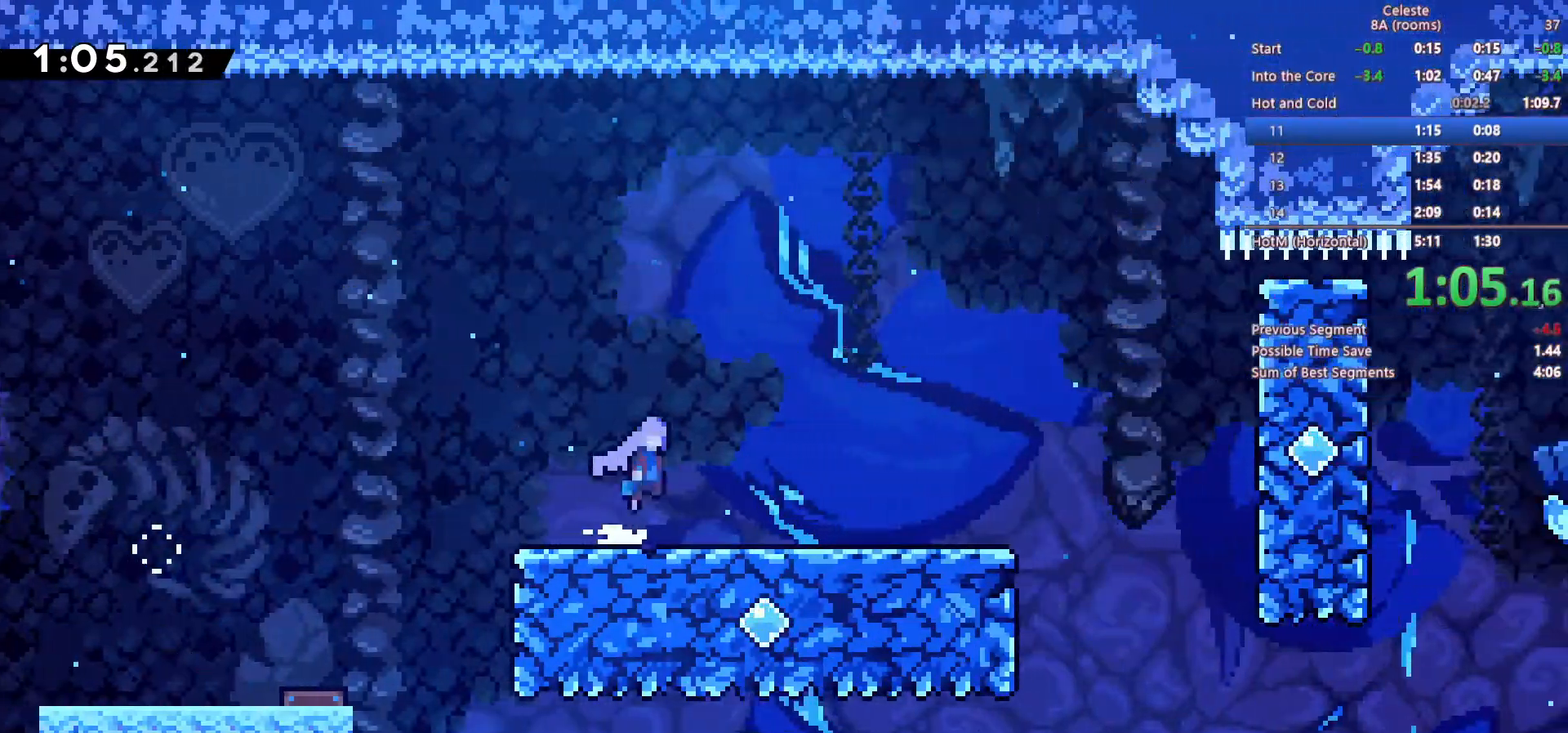
Gameplay with keyboard; each line is a JSON object with the keys held at the frame after it. "events" lists presses ("down") and releases ("up") of "a", "c", "d", "down", "left", "right", "s", "space", "up", "x" and "z" between this image and that frame as [ms after this image, input, new state], when the widget could be followed in between. No other keys are recorded. Mouse input is not recorded.
{"keys": ["c", "right"]}
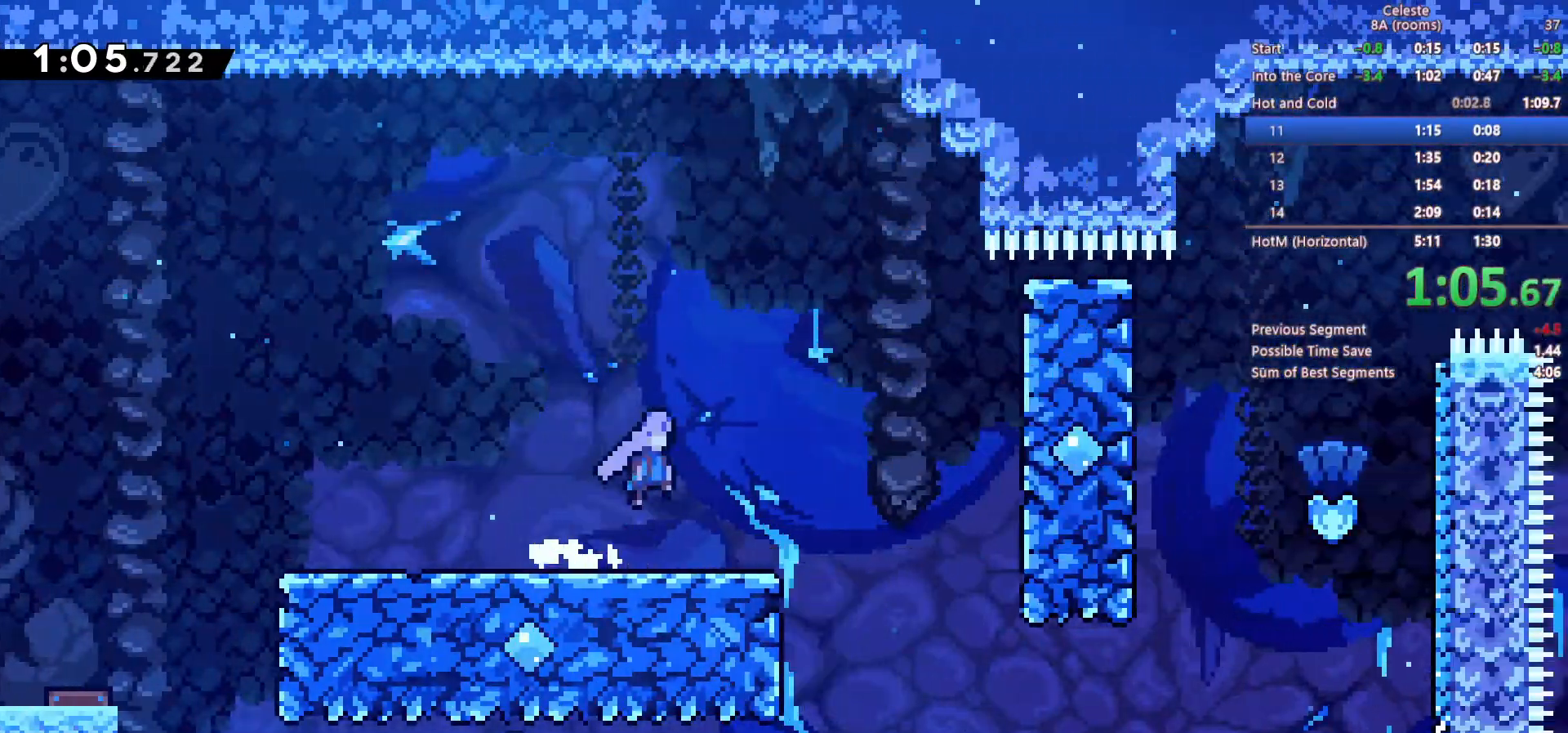
{"keys": ["c", "right"]}
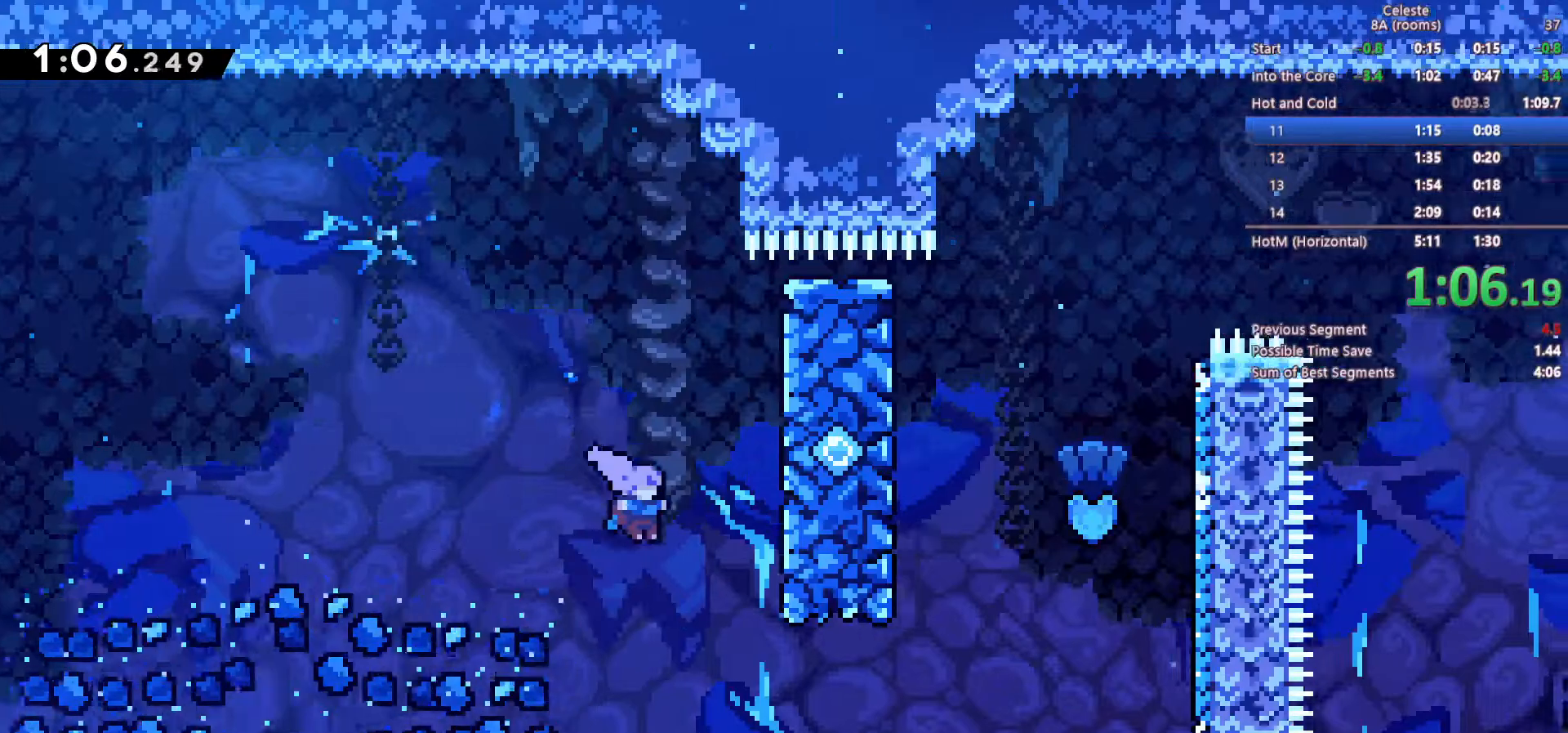
{"keys": ["right", "s", "up"]}
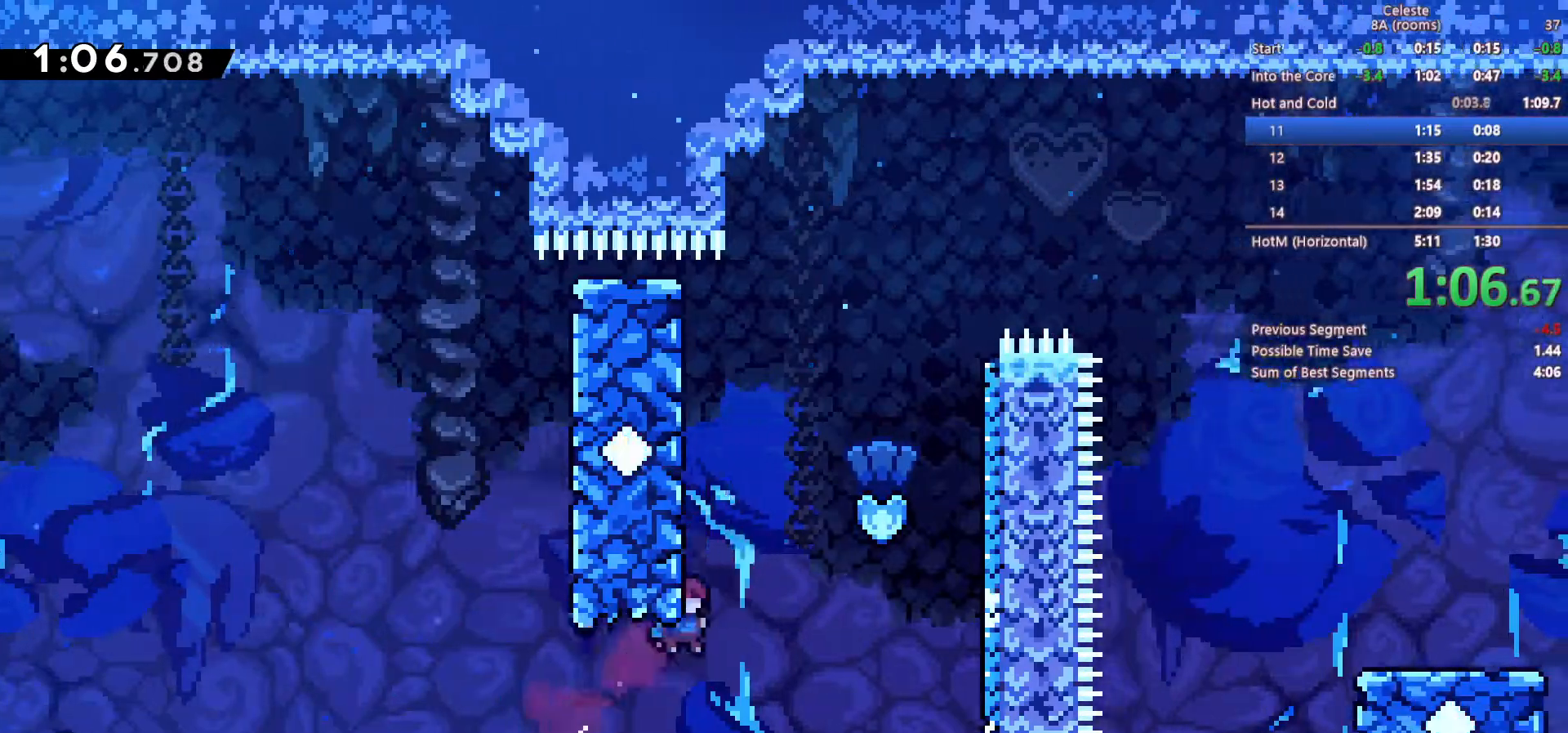
{"keys": ["c", "right", "up", "z"], "events": [[50, "c", "down"], [50, "s", "up"], [433, "z", "down"]]}
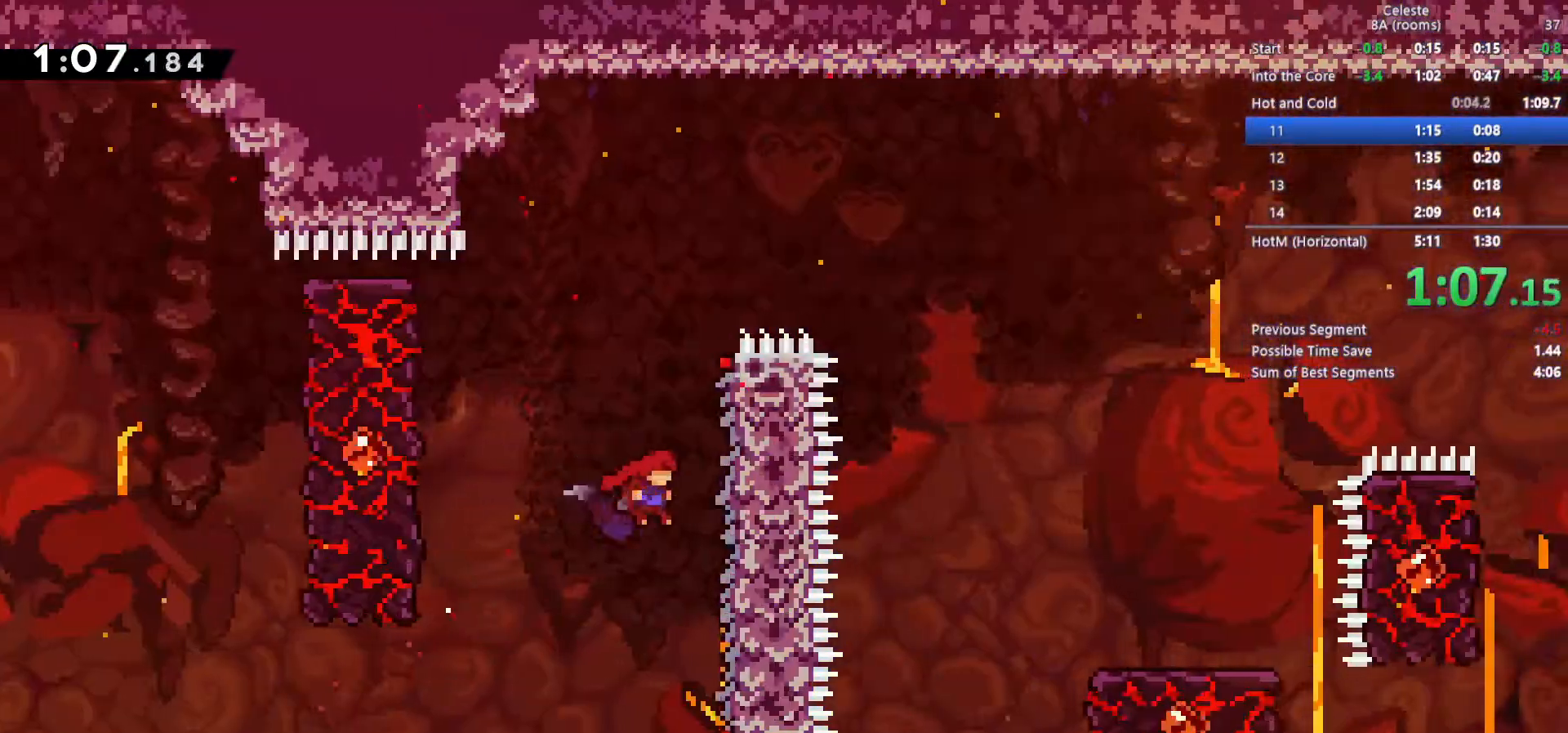
{"keys": ["c", "left"], "events": [[17, "c", "up"], [117, "c", "down"], [400, "c", "up"], [400, "right", "up"], [400, "up", "up"], [400, "z", "up"], [450, "c", "down"], [450, "left", "down"]]}
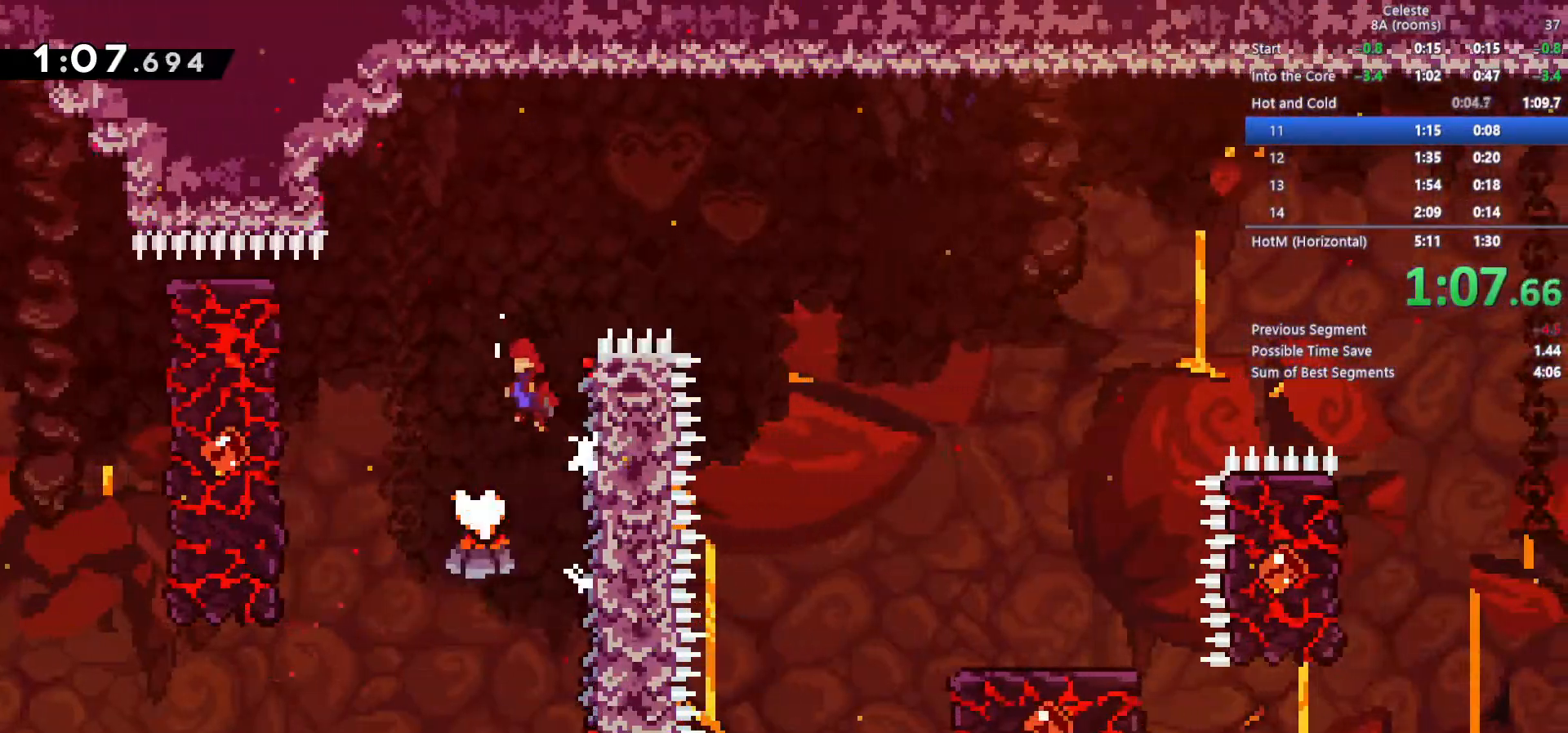
{"keys": ["left", "z"], "events": [[467, "z", "down"], [500, "c", "up"]]}
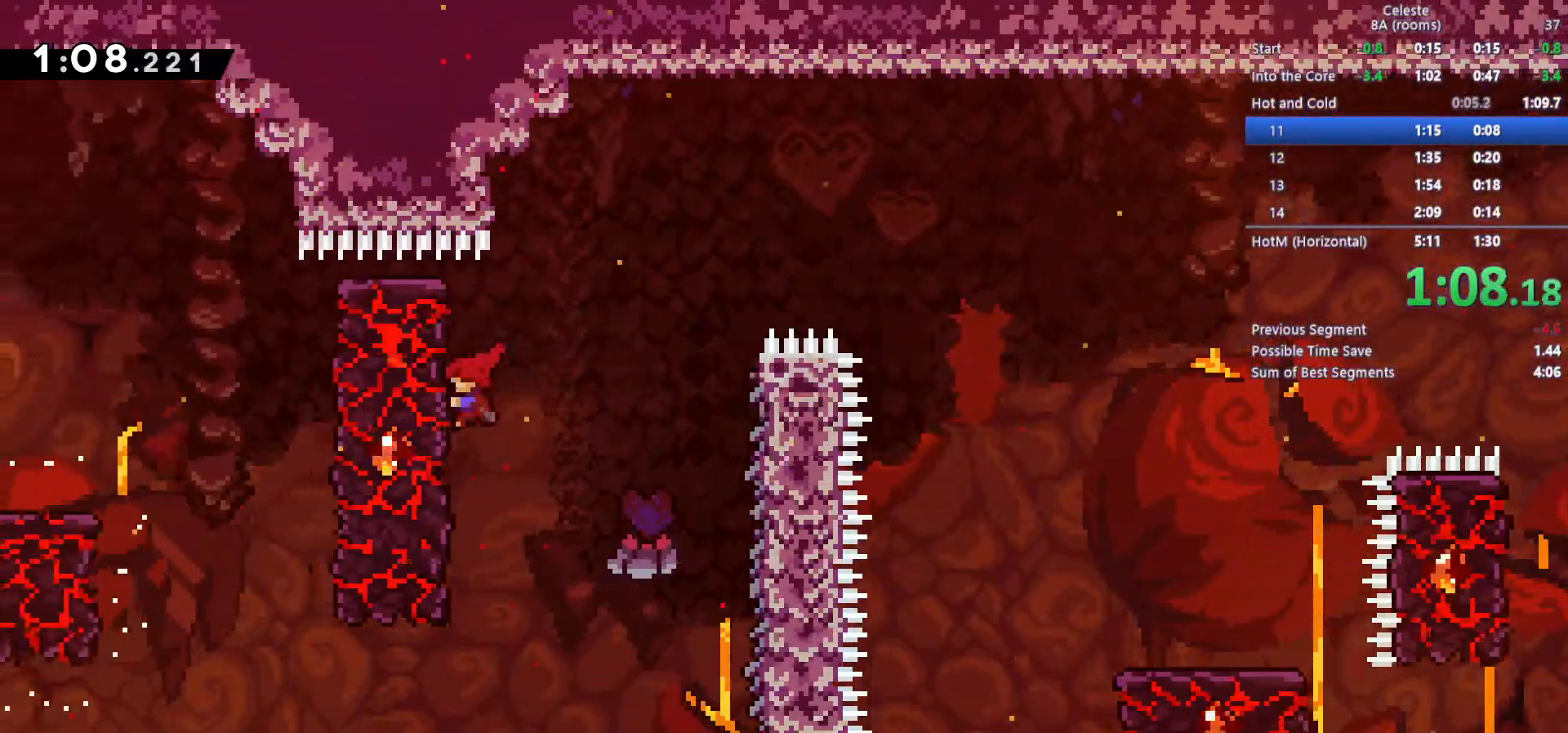
{"keys": ["z"], "events": [[150, "left", "up"]]}
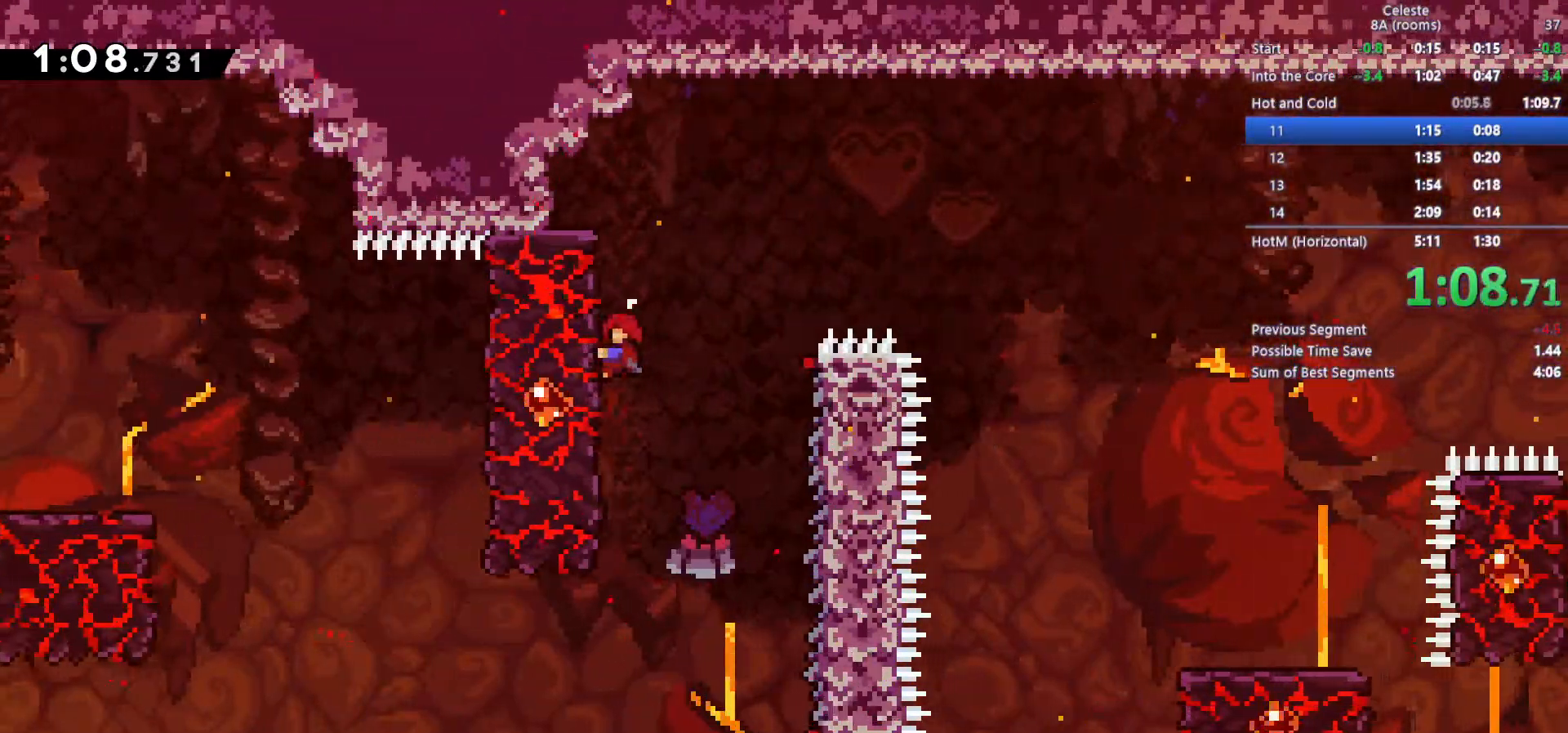
{"keys": ["c", "right", "s", "z"], "events": [[17, "right", "down"], [67, "c", "down"], [67, "s", "down"]]}
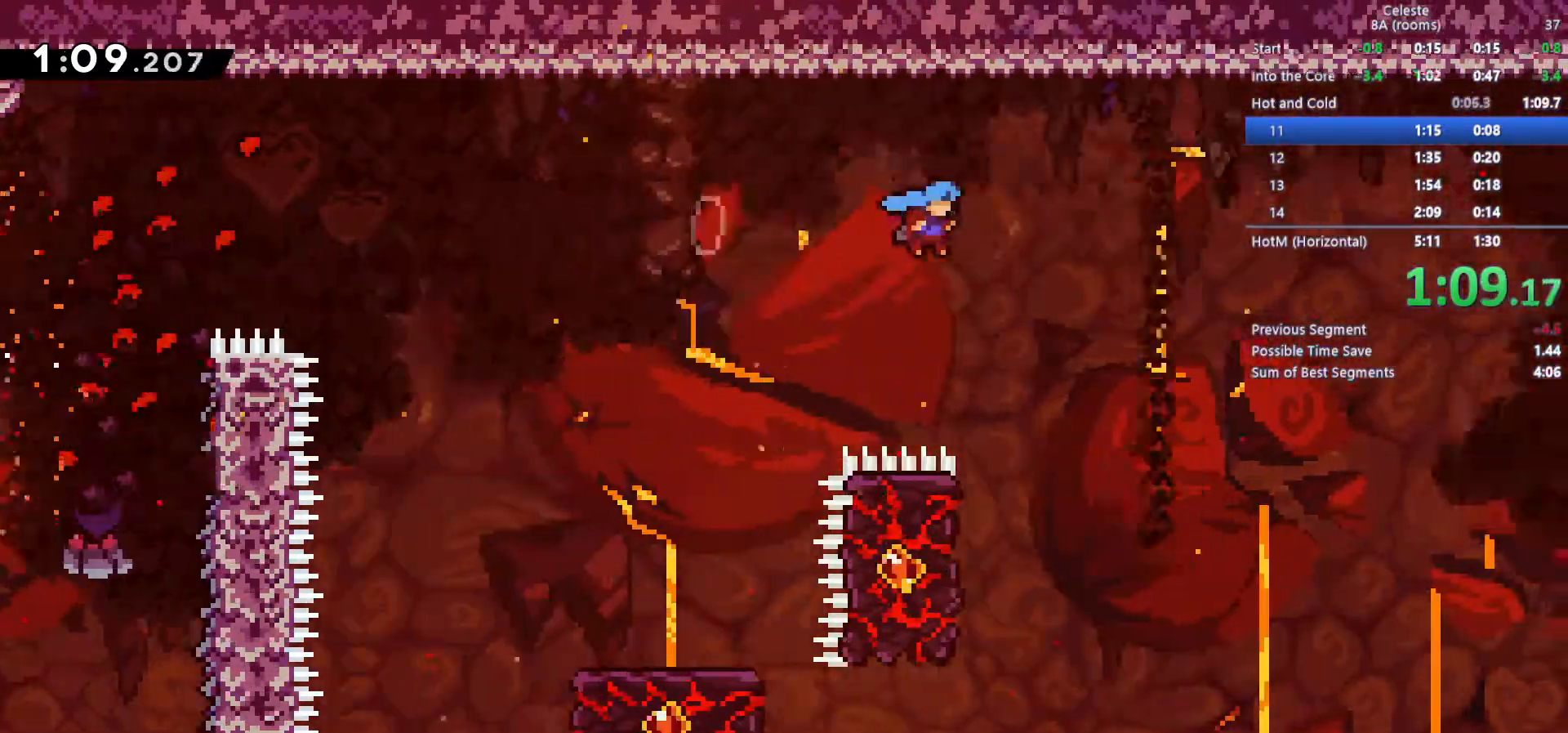
{"keys": ["c", "right", "s", "z"], "events": []}
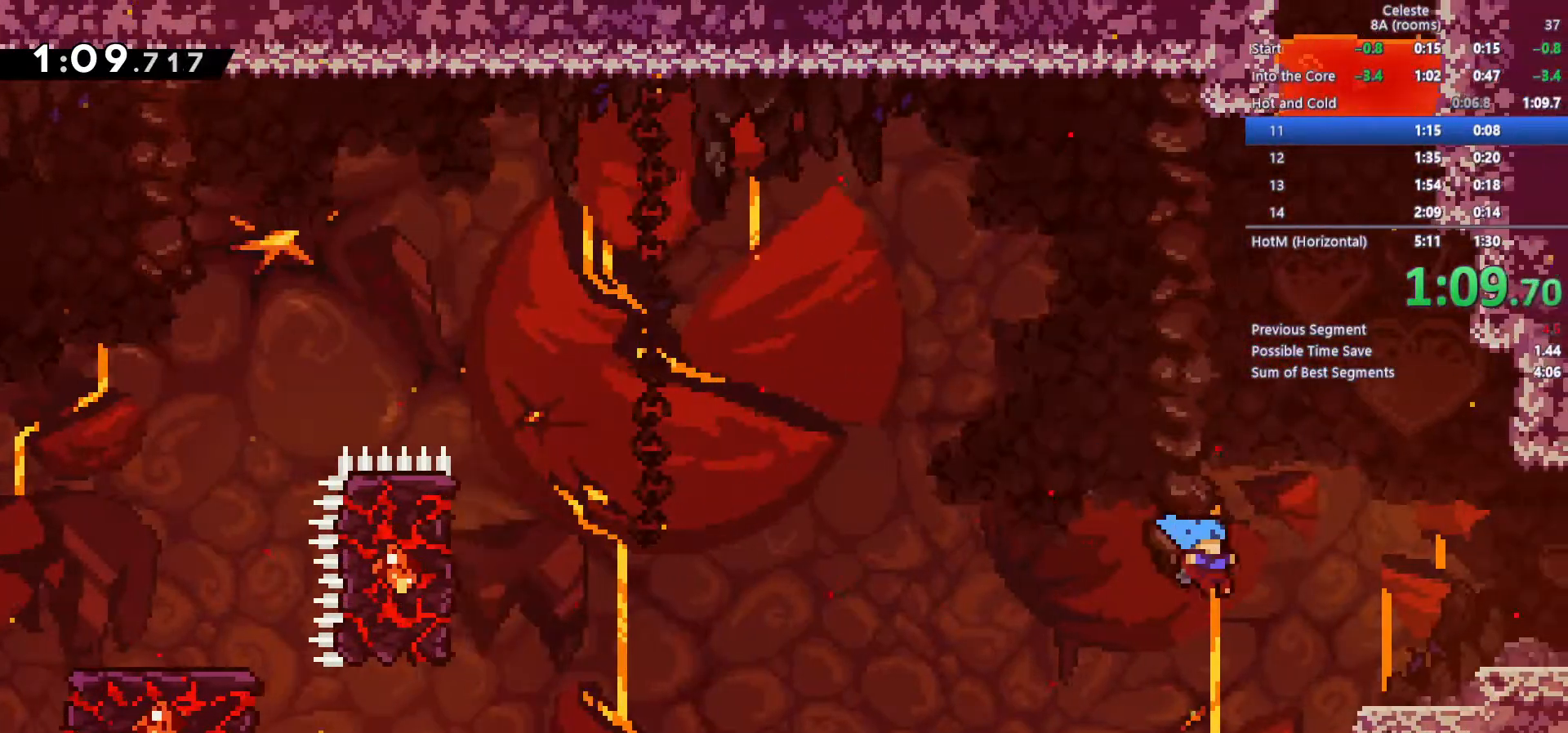
{"keys": ["right"], "events": [[50, "c", "up"], [100, "s", "up"], [200, "c", "down"], [233, "c", "up"], [283, "z", "up"]]}
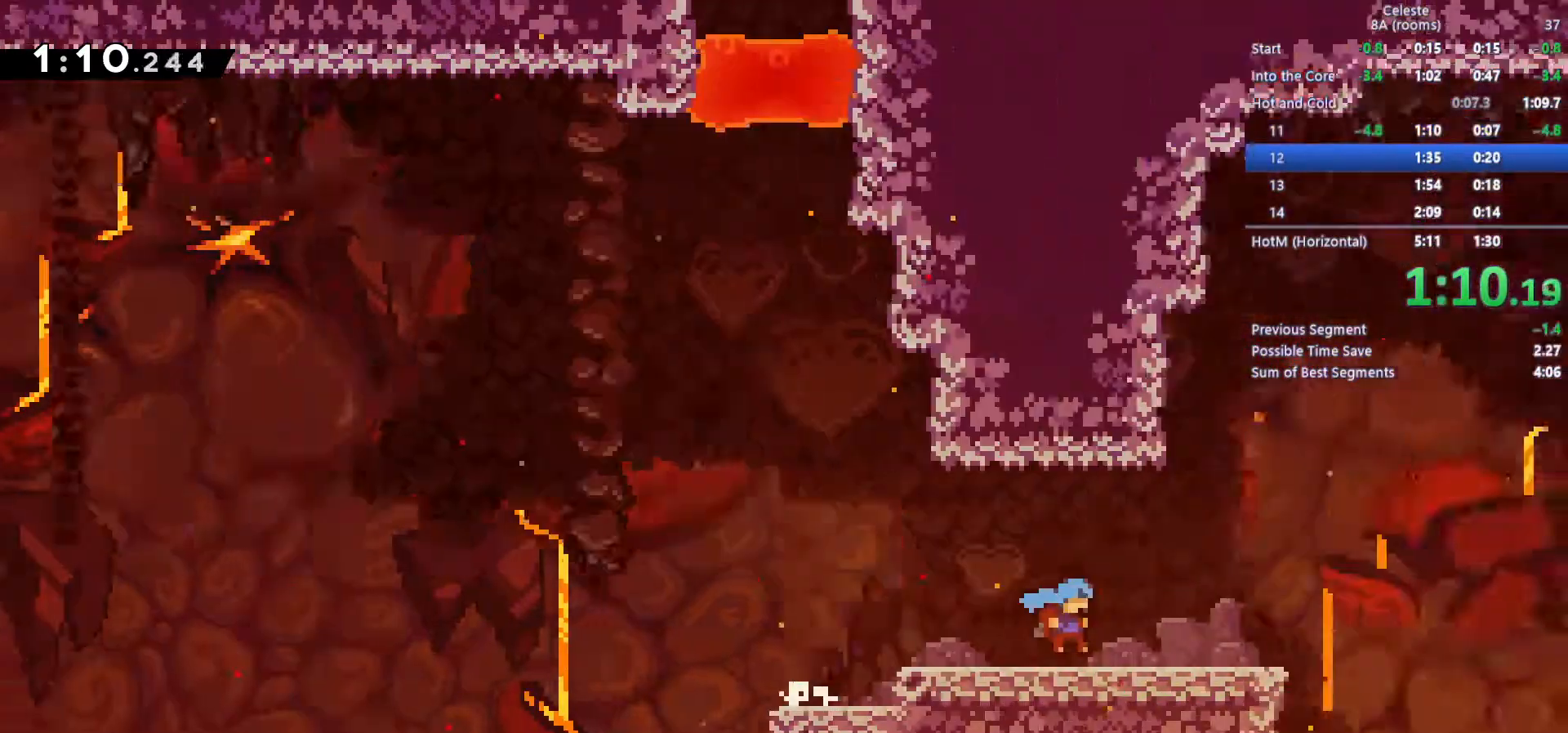
{"keys": ["right"], "events": []}
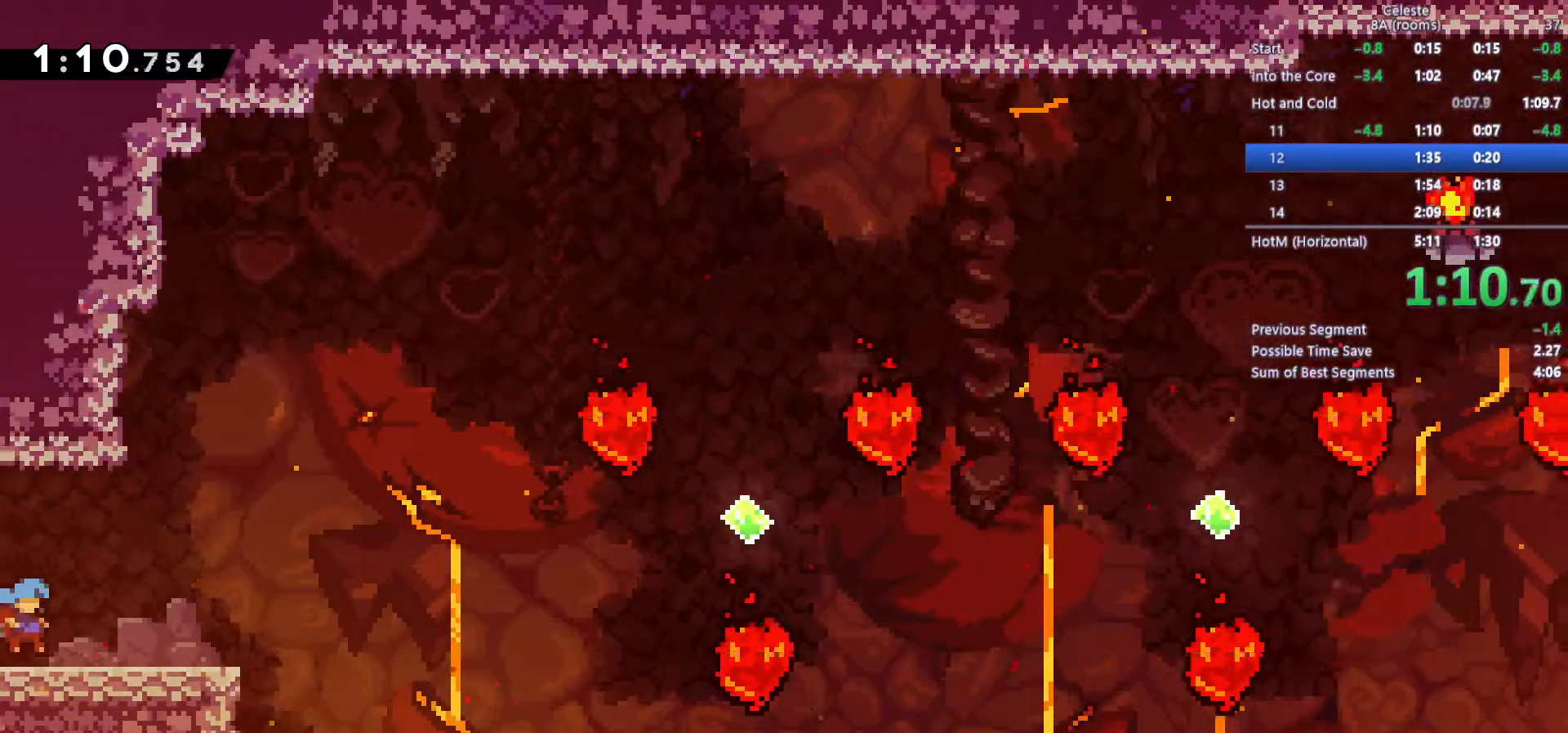
{"keys": ["c", "right"], "events": [[183, "x", "down"], [317, "x", "up"], [367, "c", "down"]]}
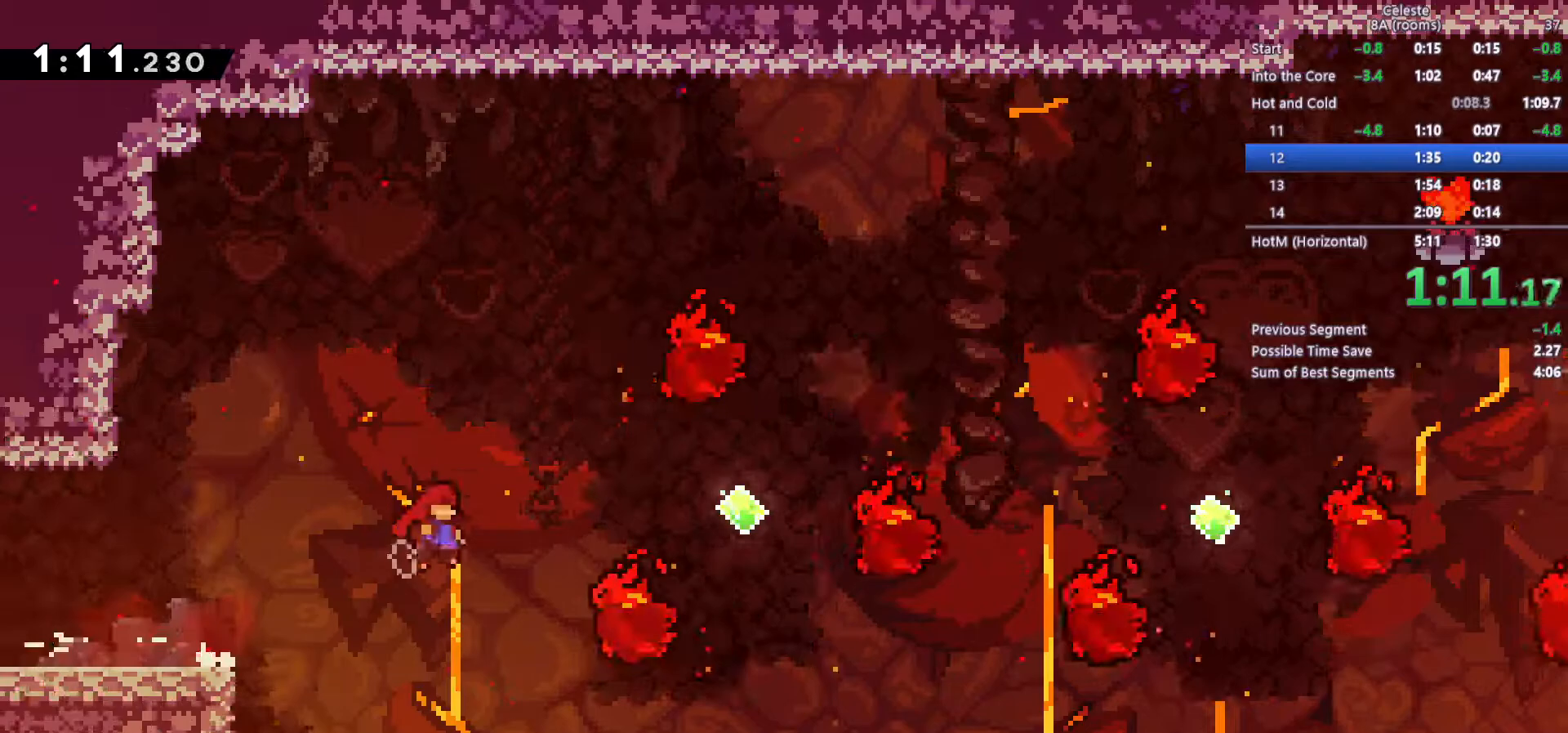
{"keys": ["right"], "events": [[233, "c", "up"], [283, "x", "down"], [433, "x", "up"]]}
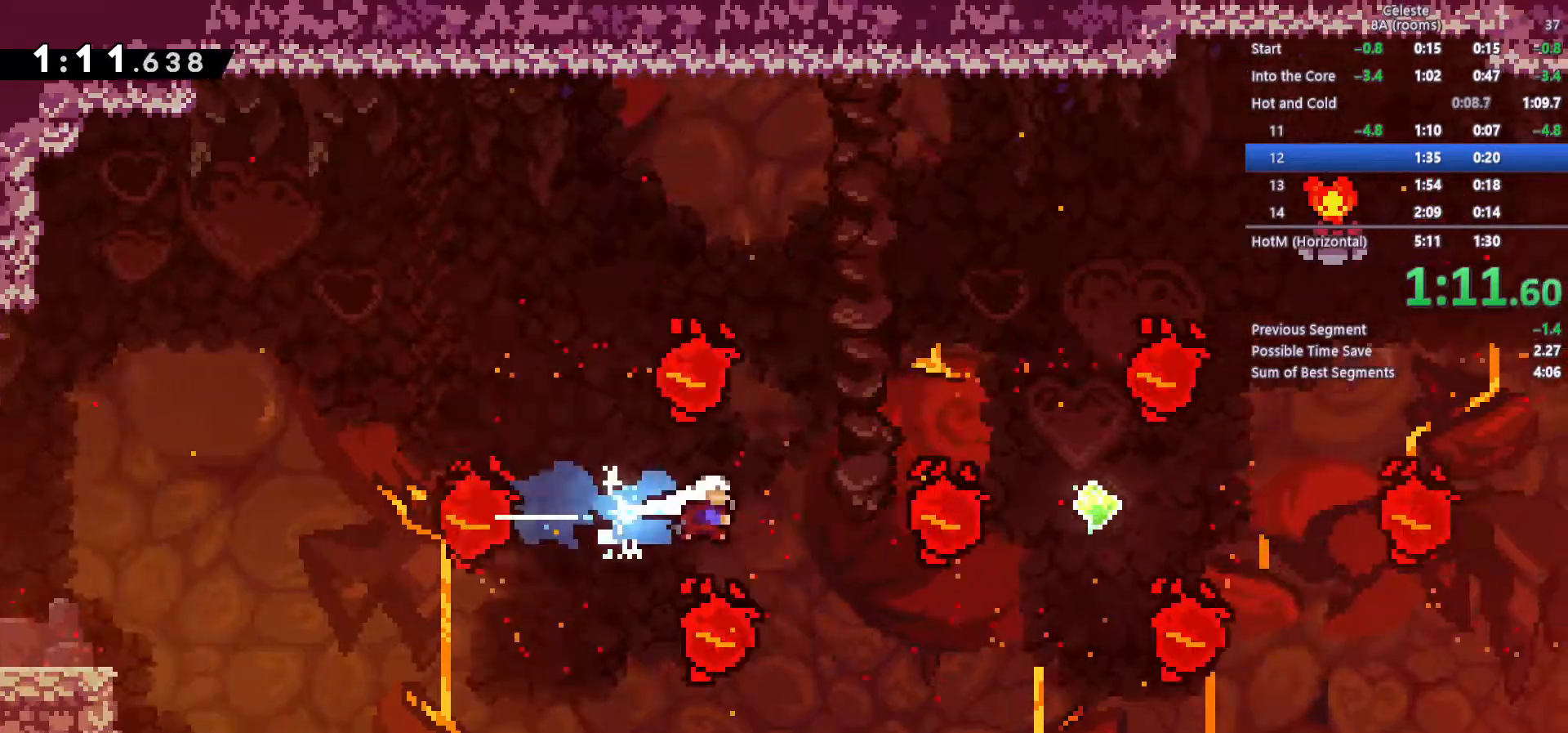
{"keys": ["right", "up", "x"], "events": [[167, "x", "down"], [300, "x", "up"], [400, "up", "down"], [400, "x", "down"]]}
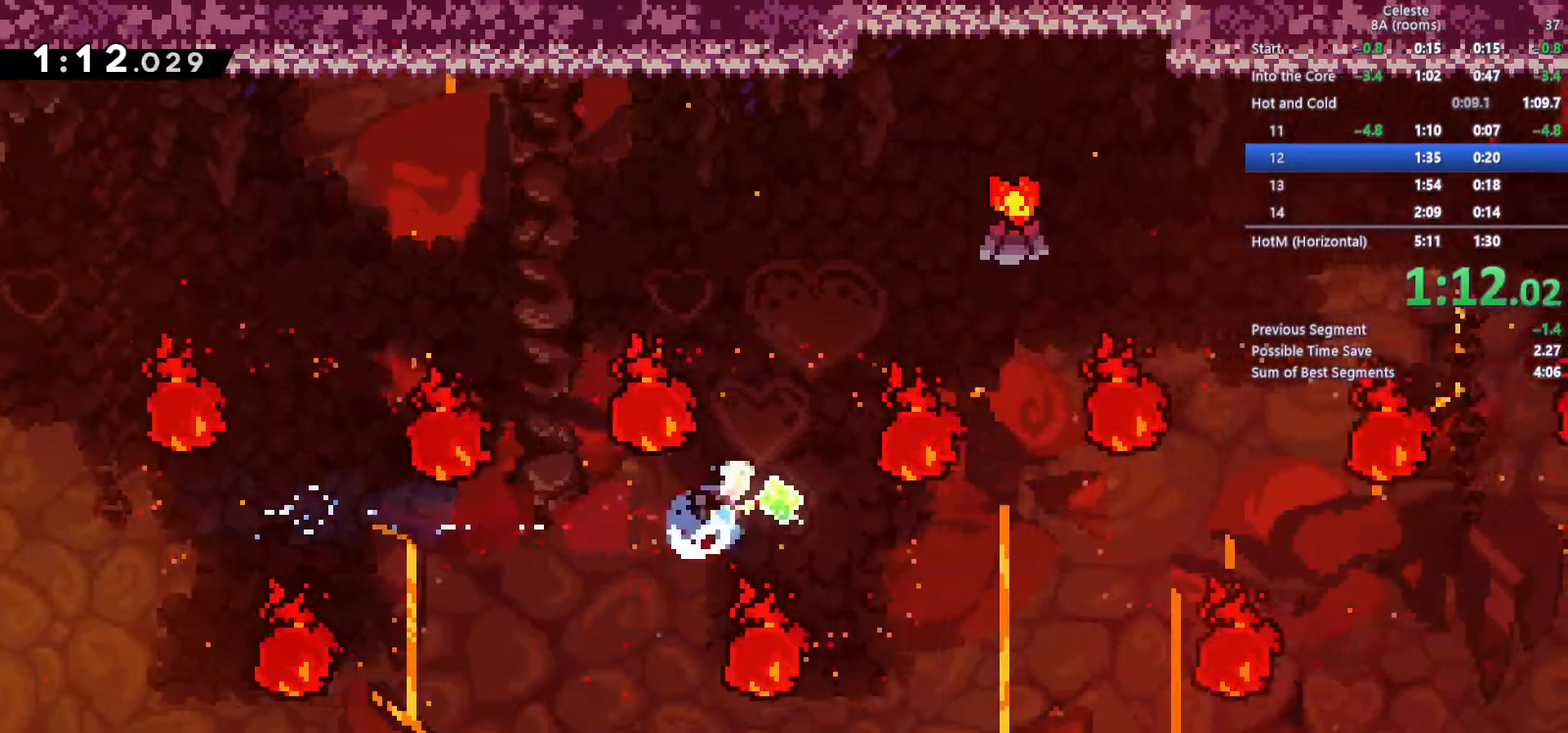
{"keys": ["left"], "events": [[133, "x", "up"], [317, "x", "down"], [450, "left", "down"], [450, "right", "up"], [450, "x", "up"], [500, "up", "up"]]}
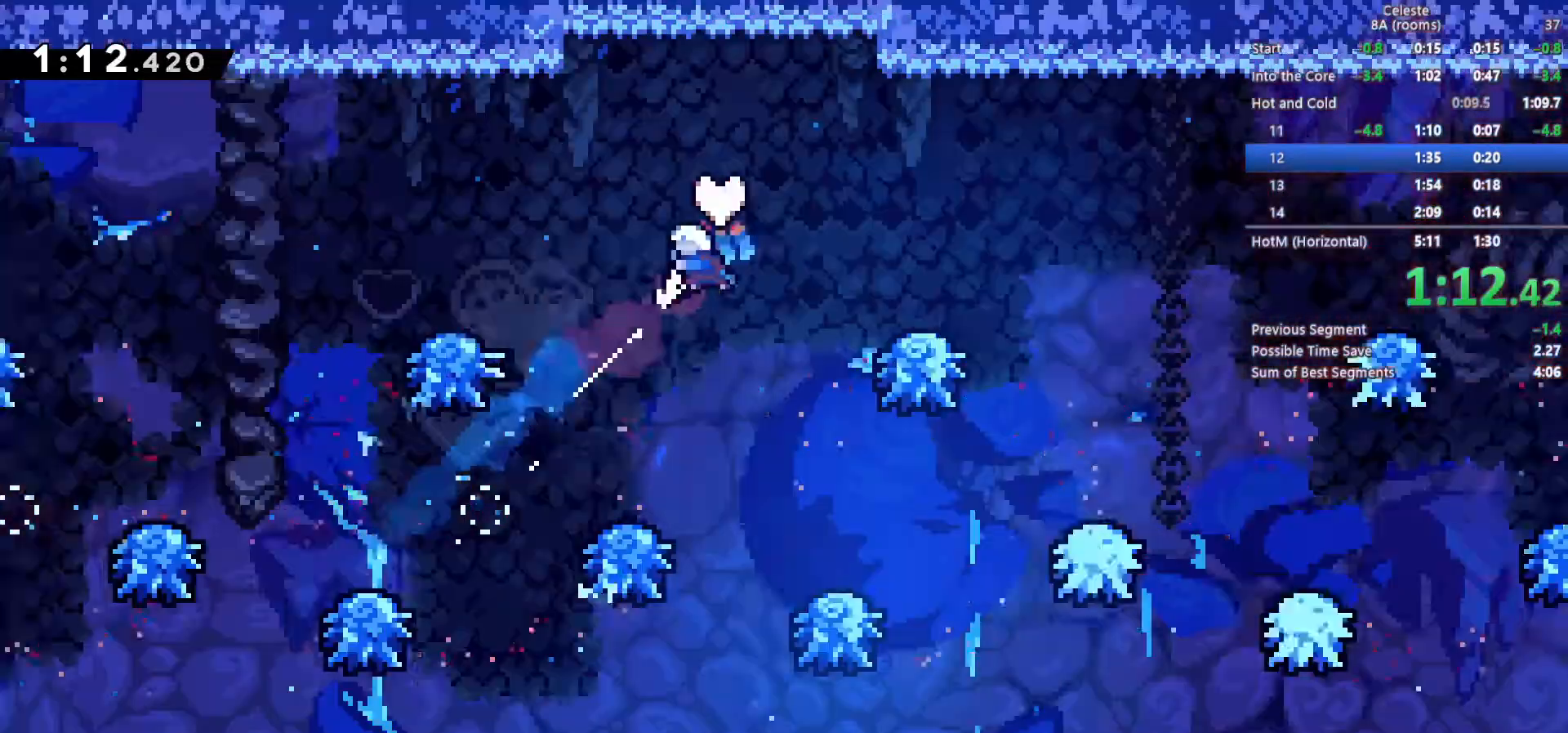
{"keys": ["left", "x"], "events": [[233, "x", "down"]]}
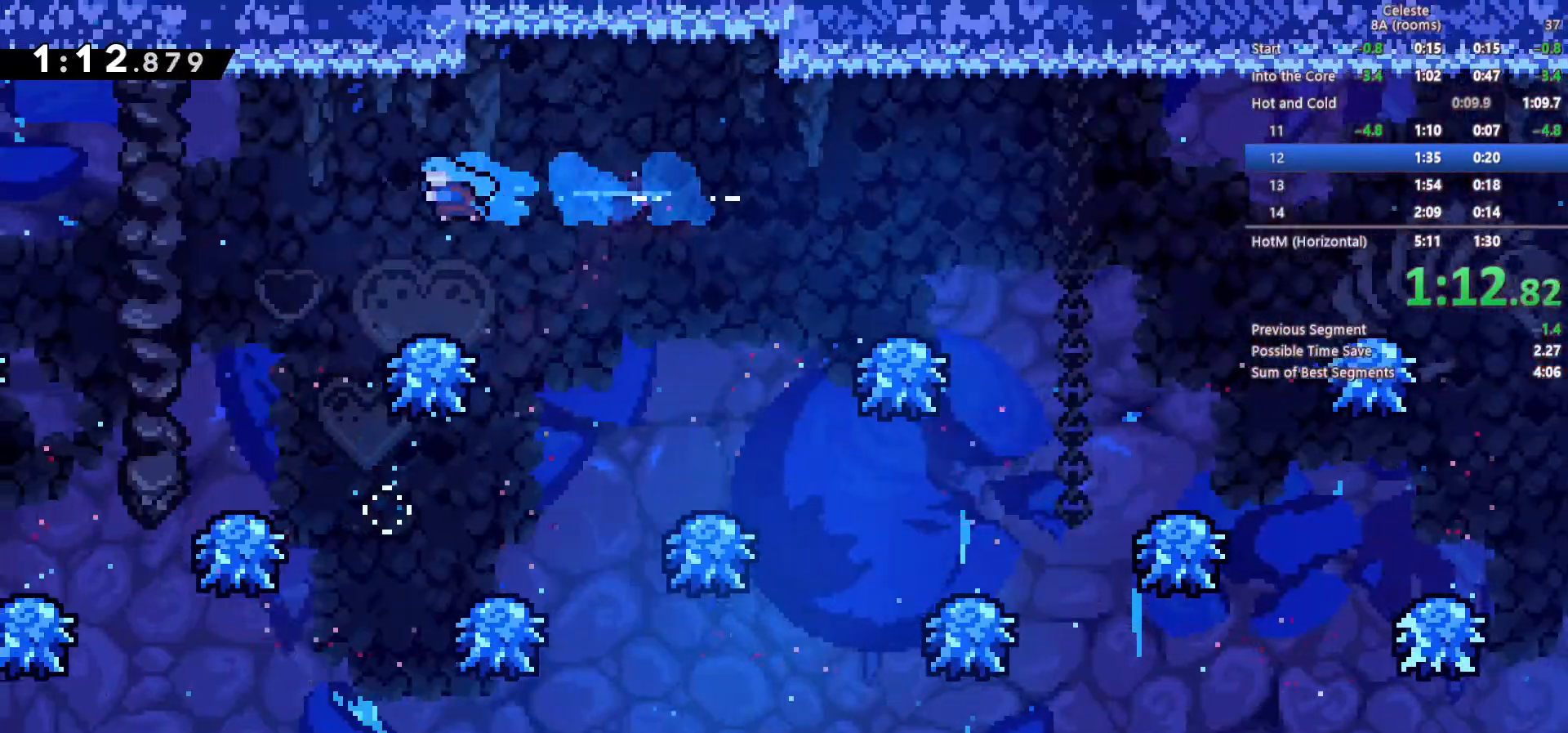
{"keys": ["c", "left"], "events": [[67, "x", "up"], [350, "c", "down"]]}
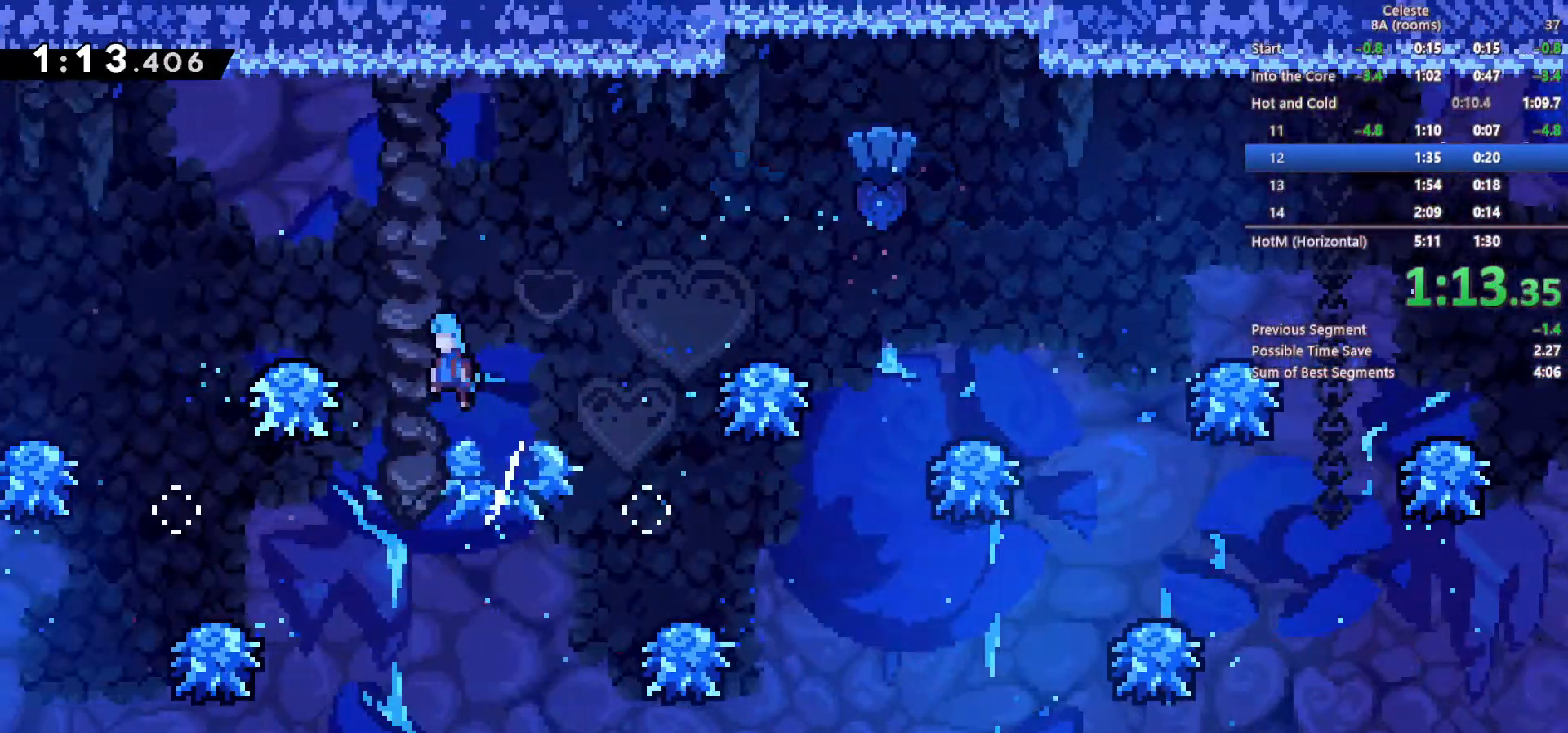
{"keys": ["left"], "events": [[450, "c", "up"]]}